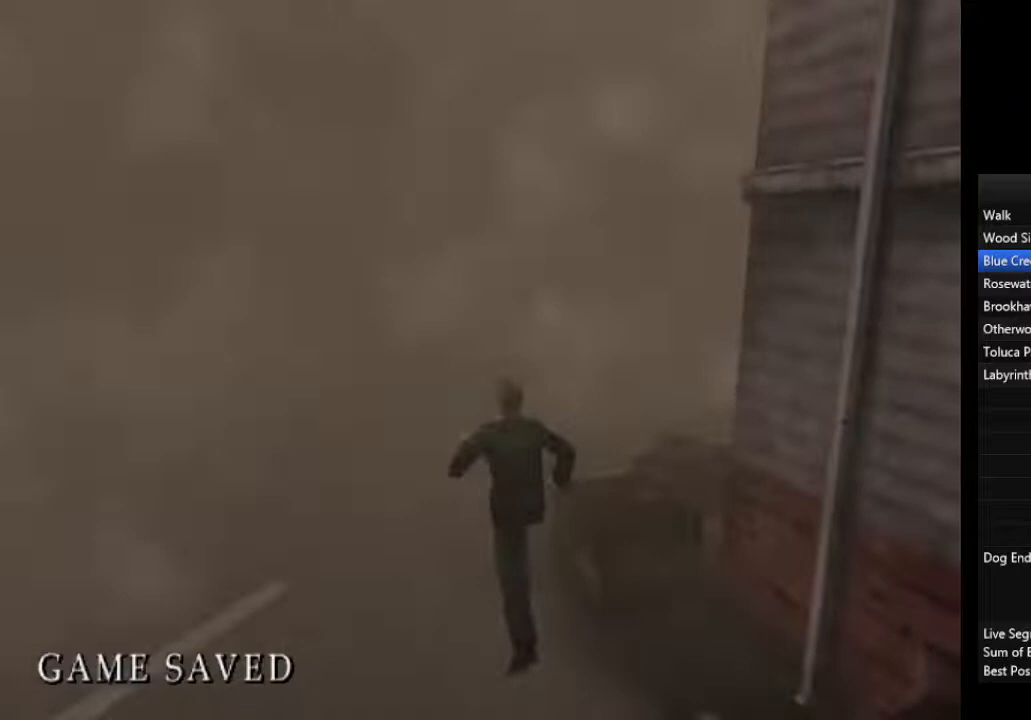
Gameplay with a controller (PlayStation layout); each line is a JSON object with the inputs held at the frame after it. "events" lists button and stick changes between this image and that frame as [ms after this image, input, new state], when the widget could be followed in between.
{"buttons": ["L1"], "left_stick": "up", "right_stick": "center", "events": [[33, "L1", "up"], [133, "L1", "down"], [233, "L1", "up"], [333, "L1", "down"], [400, "L1", "up"], [500, "L1", "down"]]}
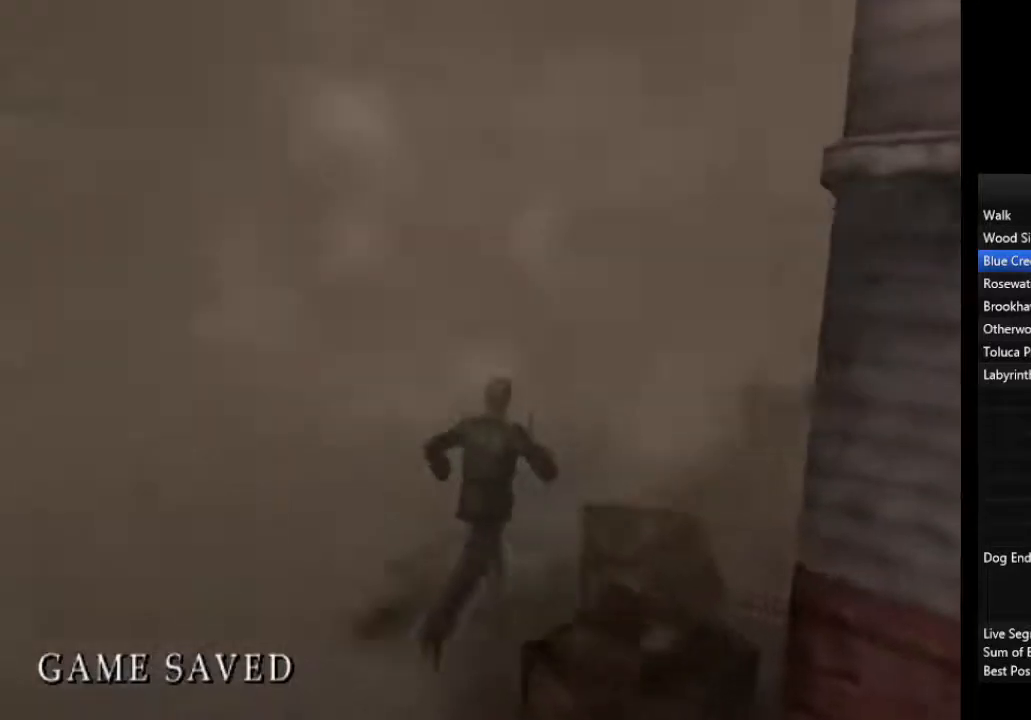
{"buttons": [], "left_stick": "up", "right_stick": "center", "events": [[100, "L1", "up"], [200, "L1", "down"], [300, "L1", "up"], [367, "L1", "down"], [467, "L1", "up"]]}
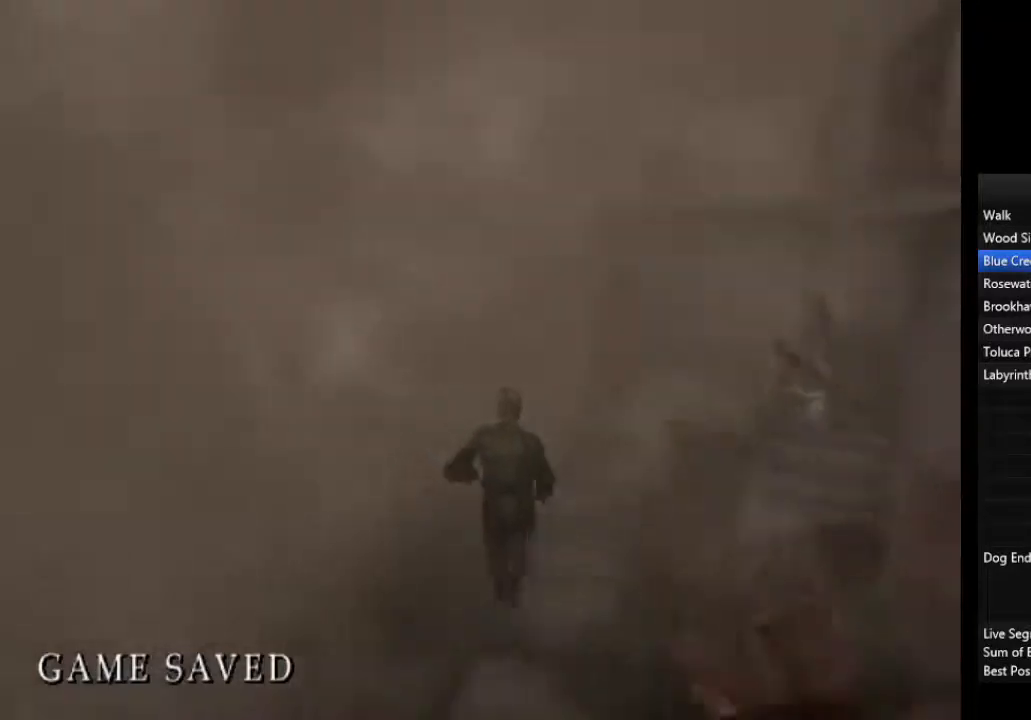
{"buttons": ["L1"], "left_stick": "up", "right_stick": "center", "events": [[67, "L1", "down"], [167, "L1", "up"], [233, "L1", "down"], [333, "L1", "up"], [433, "L1", "down"]]}
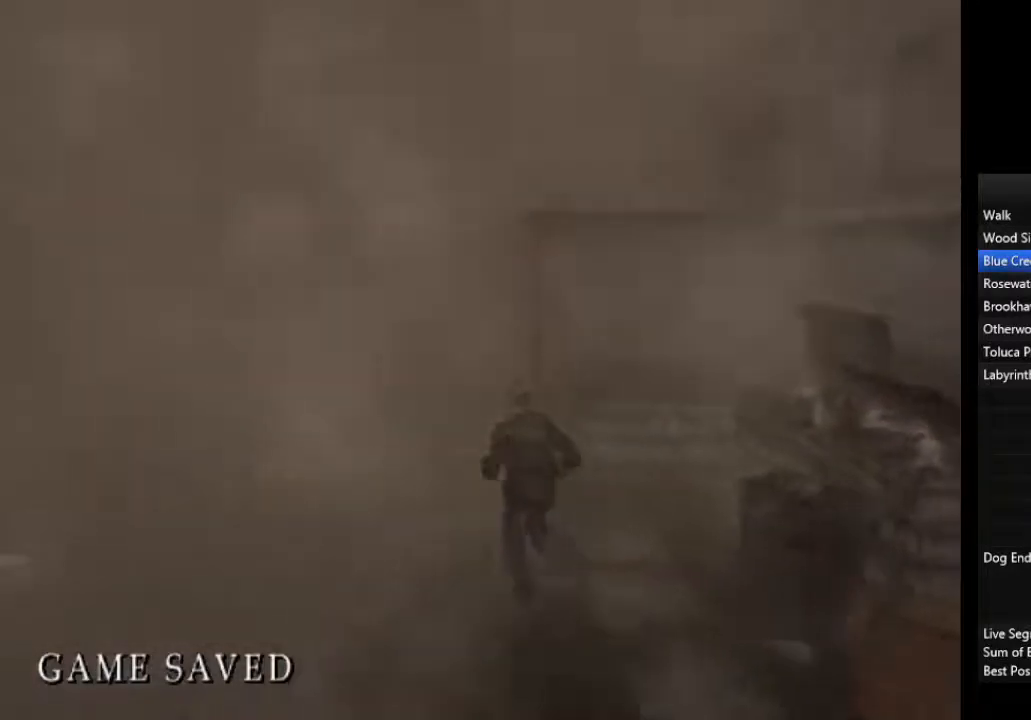
{"buttons": ["L1"], "left_stick": "up", "right_stick": "center", "events": [[33, "L1", "up"], [100, "L1", "down"], [200, "L1", "up"], [300, "L1", "down"], [400, "L1", "up"], [467, "L1", "down"]]}
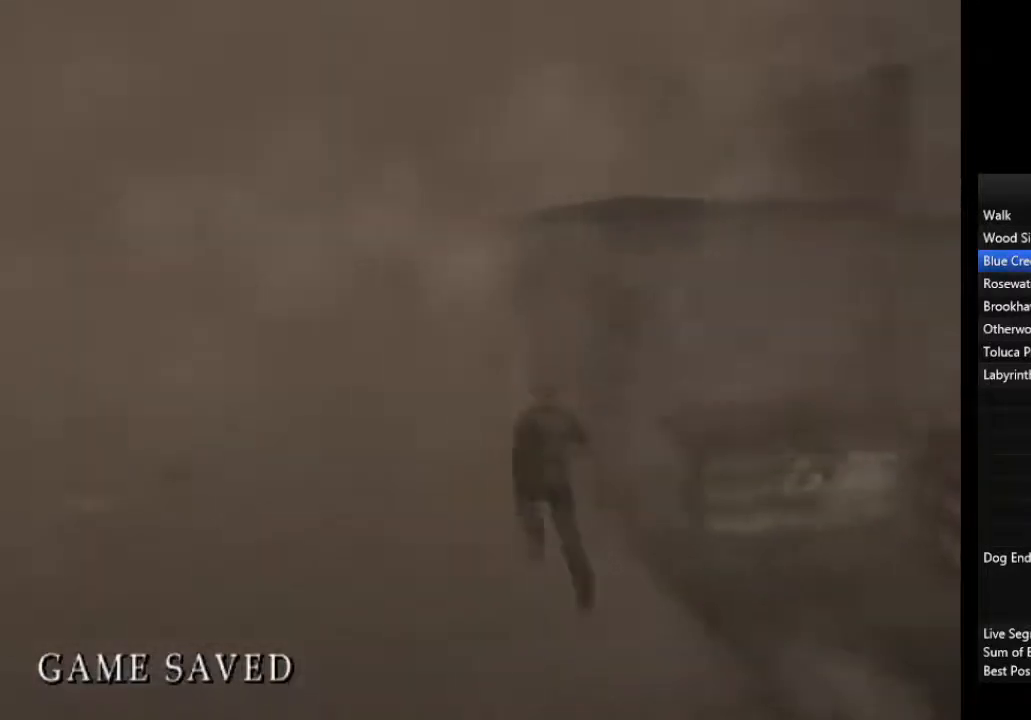
{"buttons": ["L1"], "left_stick": "up", "right_stick": "center", "events": [[67, "L1", "up"], [167, "L1", "down"], [267, "L1", "up"], [367, "L1", "down"], [433, "L1", "up"], [500, "L1", "down"]]}
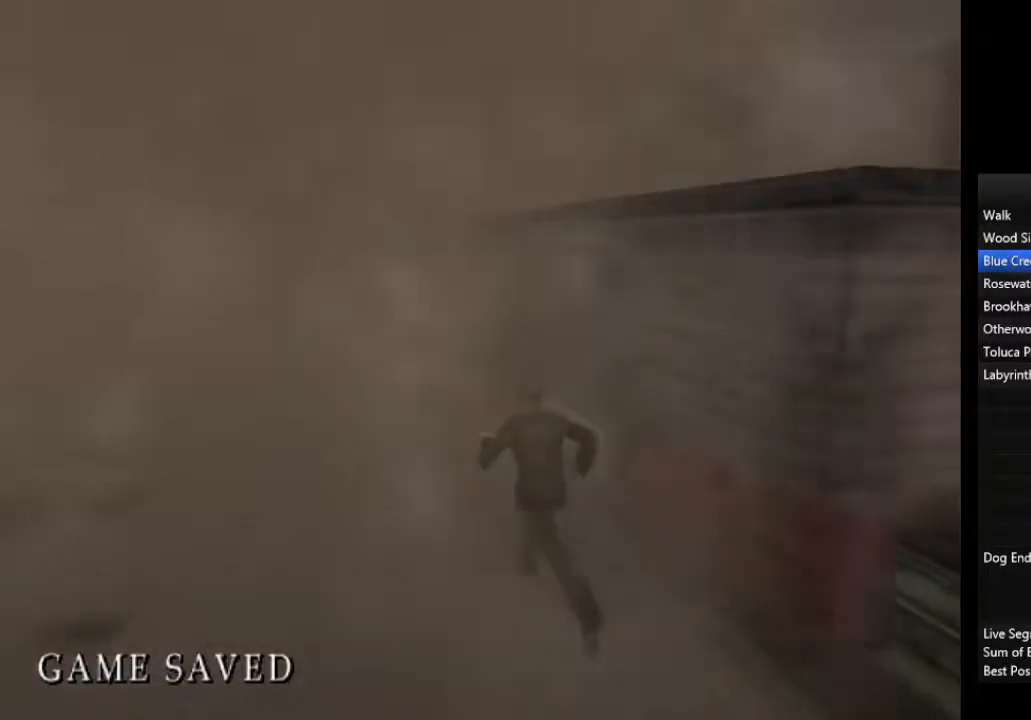
{"buttons": [], "left_stick": "up", "right_stick": "center", "events": [[100, "L1", "up"], [200, "L1", "down"], [300, "L1", "up"], [400, "L1", "down"], [500, "L1", "up"]]}
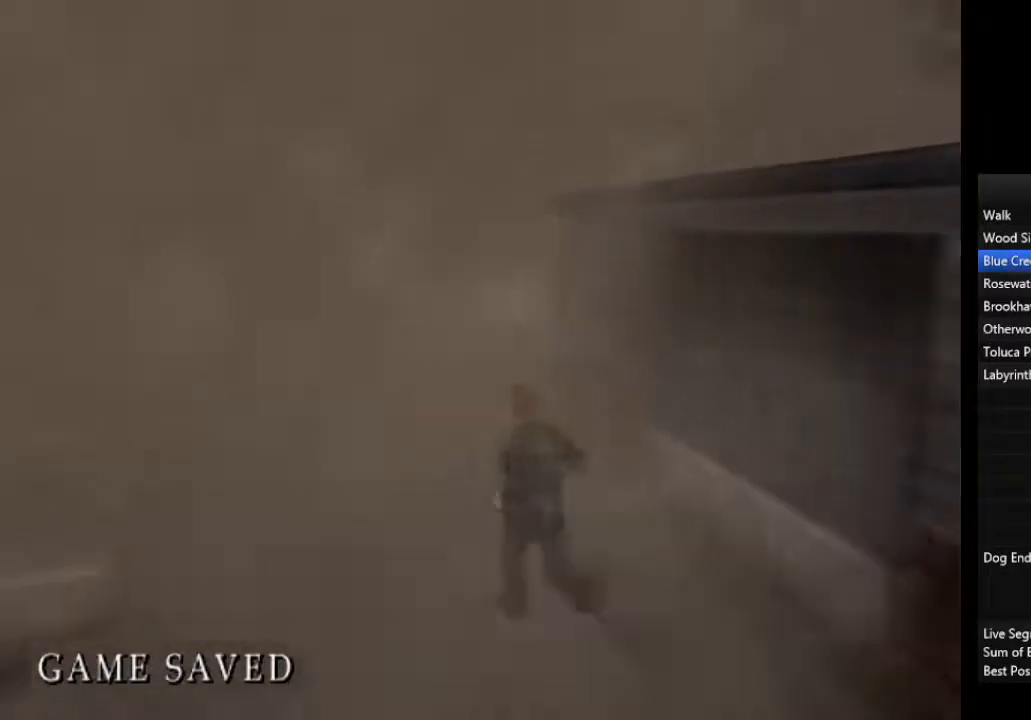
{"buttons": [], "left_stick": "up", "right_stick": "center", "events": [[67, "L1", "down"], [167, "L1", "up"], [267, "L1", "down"], [333, "L1", "up"], [400, "L1", "down"], [500, "L1", "up"]]}
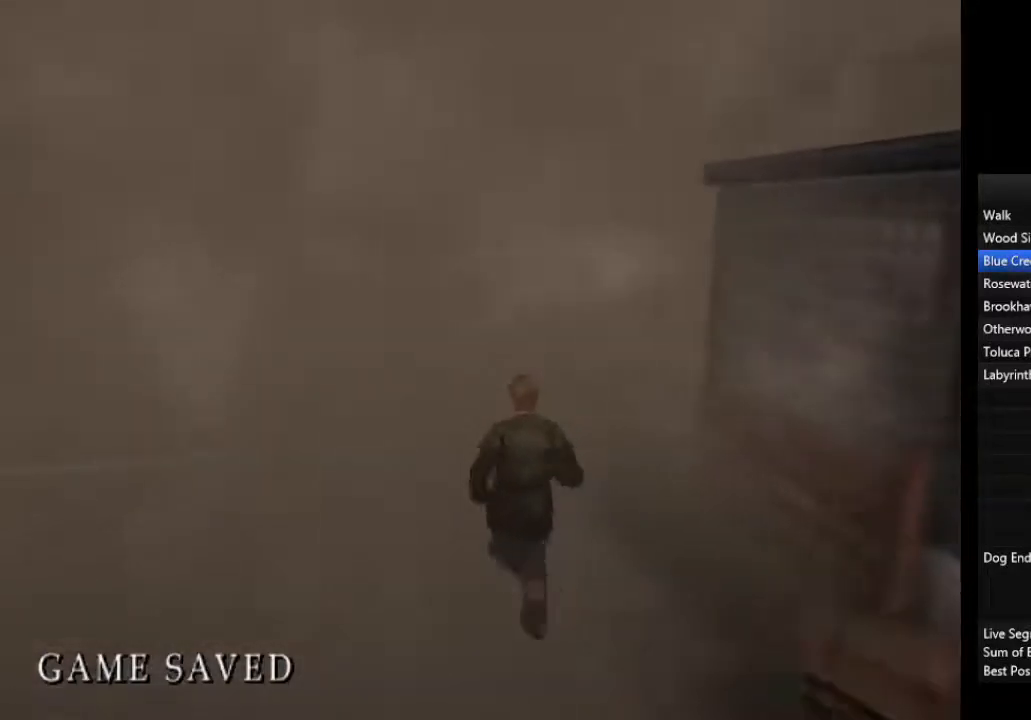
{"buttons": [], "left_stick": "up", "right_stick": "center", "events": [[67, "L1", "down"], [167, "L1", "up"], [233, "L1", "down"], [333, "L1", "up"], [400, "L1", "down"], [500, "L1", "up"]]}
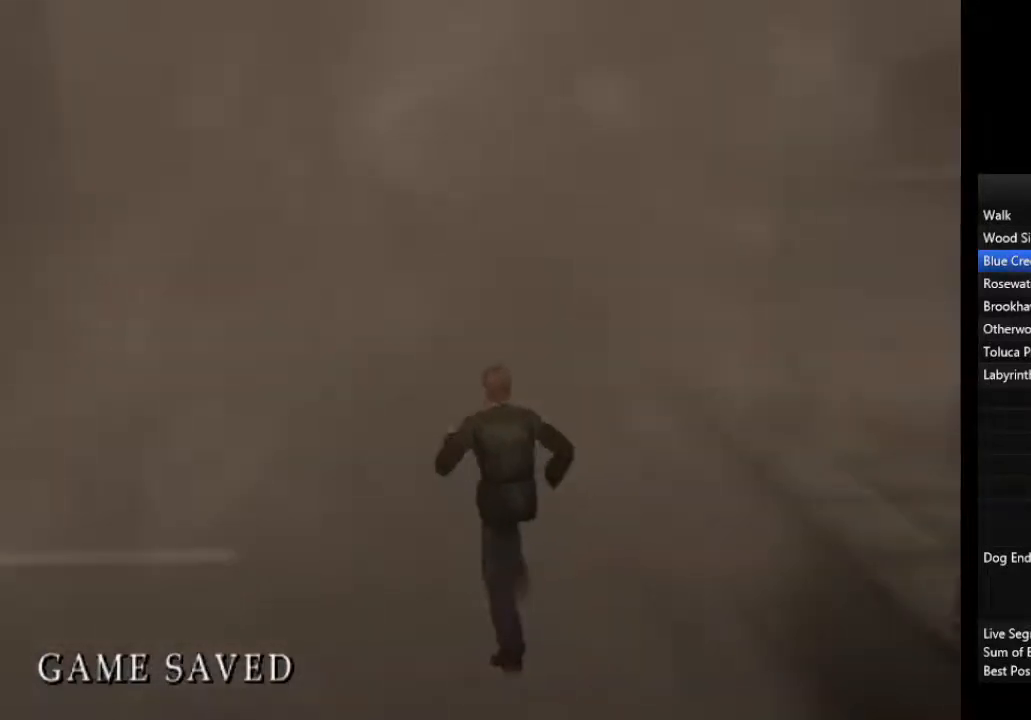
{"buttons": [], "left_stick": "up", "right_stick": "center", "events": [[67, "L1", "down"], [133, "L1", "up"], [233, "L1", "down"], [300, "L1", "up"], [400, "L1", "down"], [467, "L1", "up"]]}
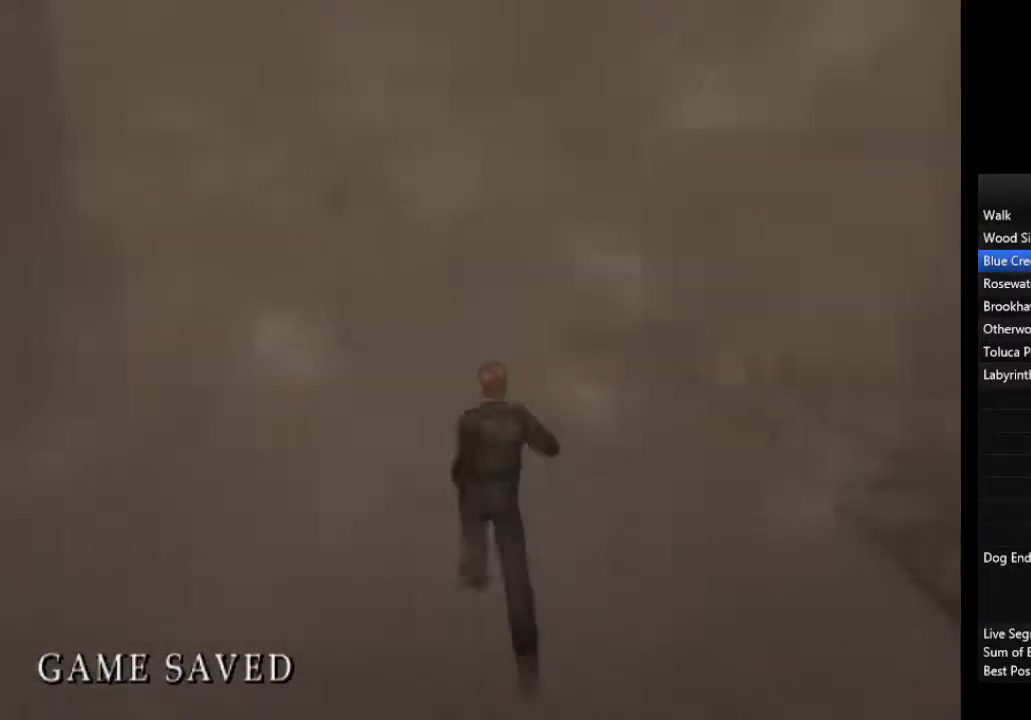
{"buttons": [], "left_stick": "up", "right_stick": "center", "events": [[33, "L1", "down"], [133, "L1", "up"], [233, "L1", "down"], [300, "L1", "up"]]}
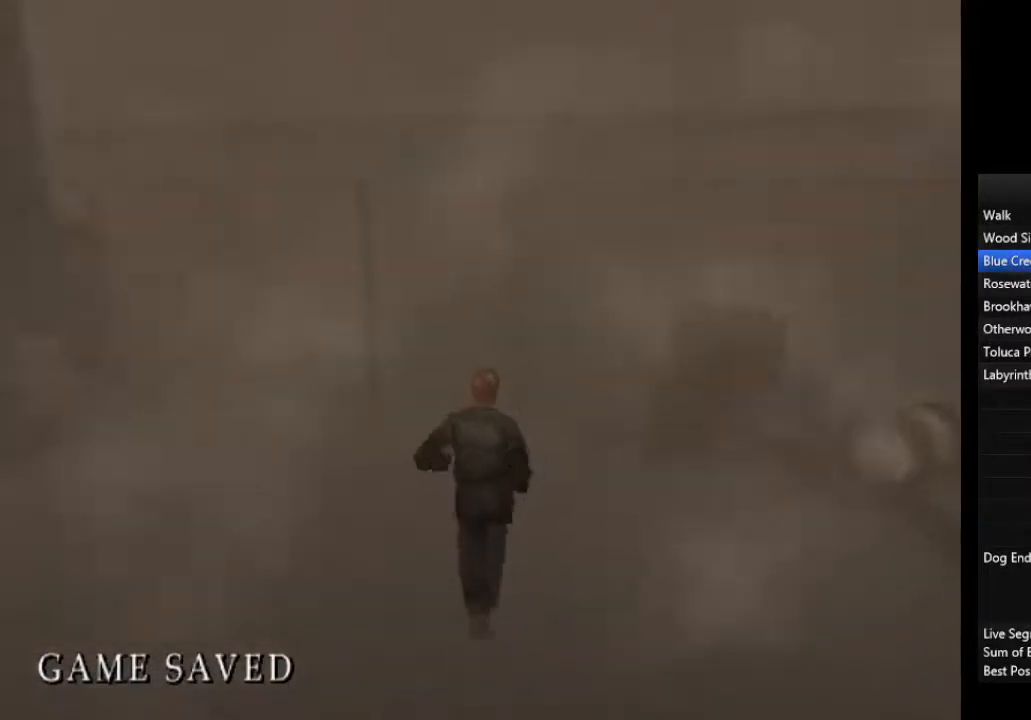
{"buttons": [], "left_stick": "up", "right_stick": "center", "events": [[433, "CROSS", "down"], [500, "CROSS", "up"]]}
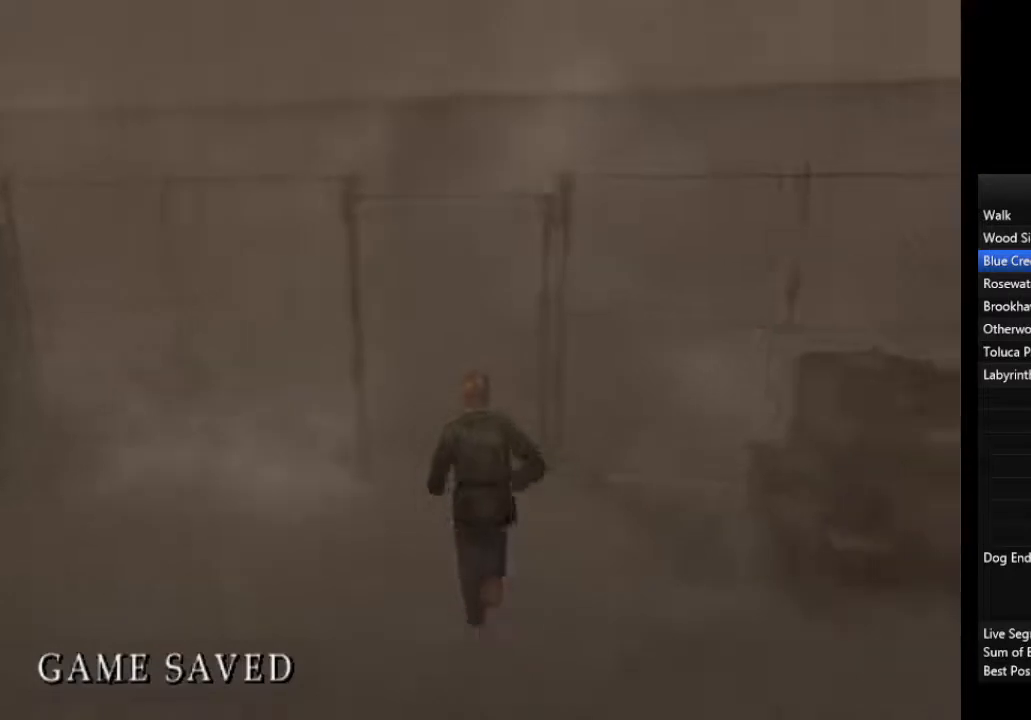
{"buttons": ["CROSS"], "left_stick": "up", "right_stick": "center", "events": [[33, "CROSS", "down"], [67, "CROSS", "up"], [133, "CROSS", "down"], [167, "CROSS", "up"], [233, "CROSS", "down"], [300, "CROSS", "up"], [367, "CROSS", "down"], [433, "CROSS", "up"], [467, "CROSS", "down"]]}
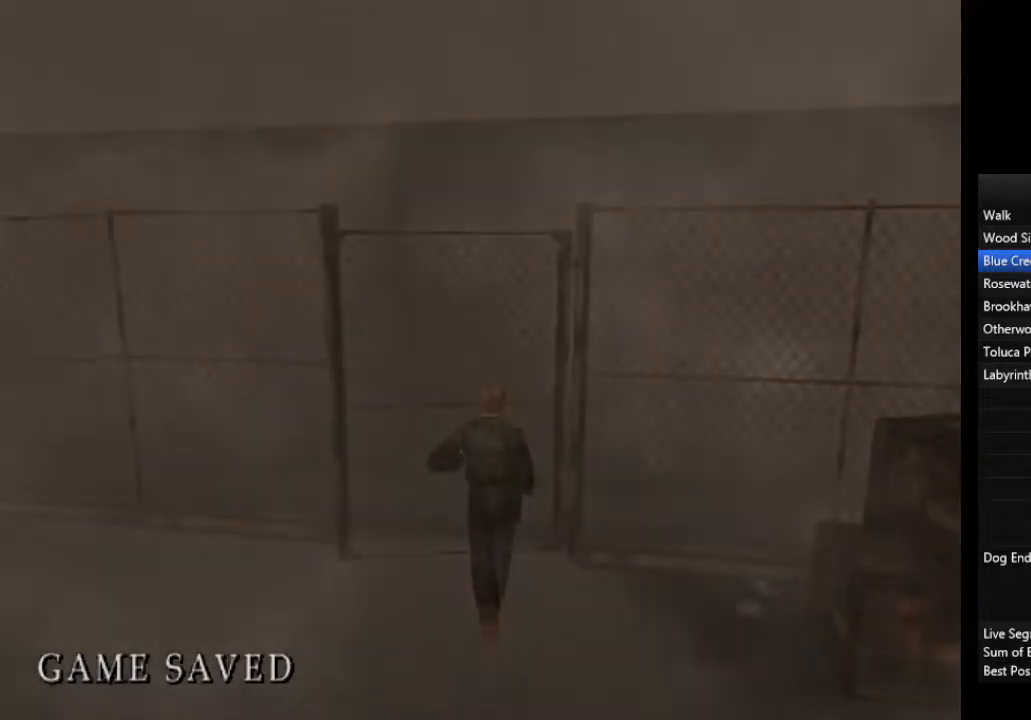
{"buttons": [], "left_stick": "up", "right_stick": "center", "events": [[33, "CROSS", "up"]]}
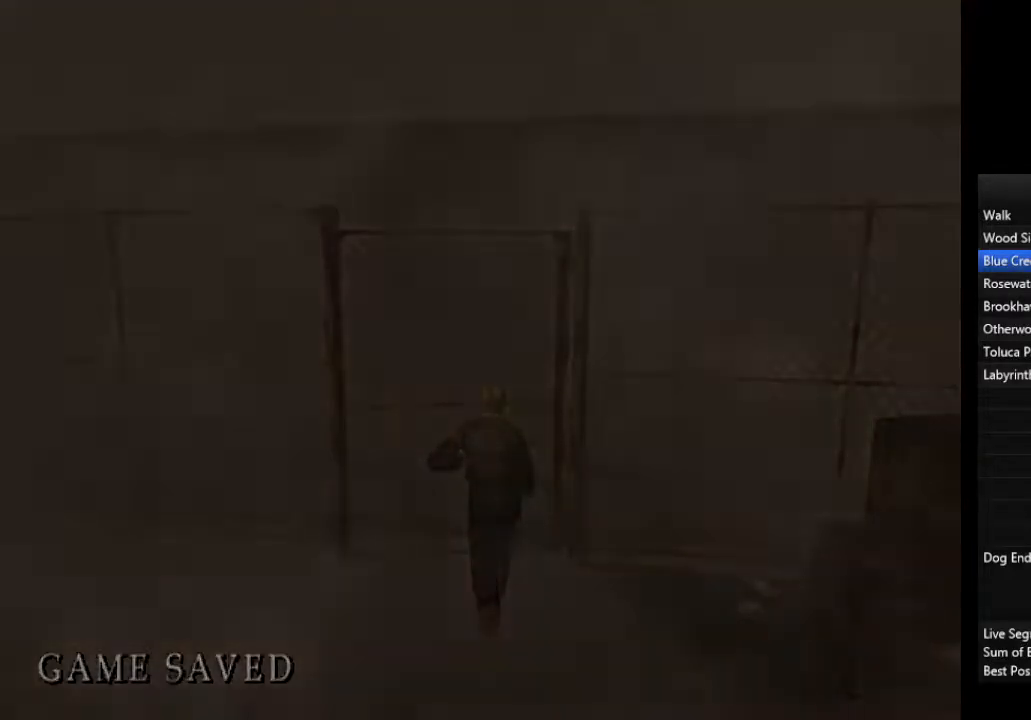
{"buttons": [], "left_stick": "up", "right_stick": "center", "events": []}
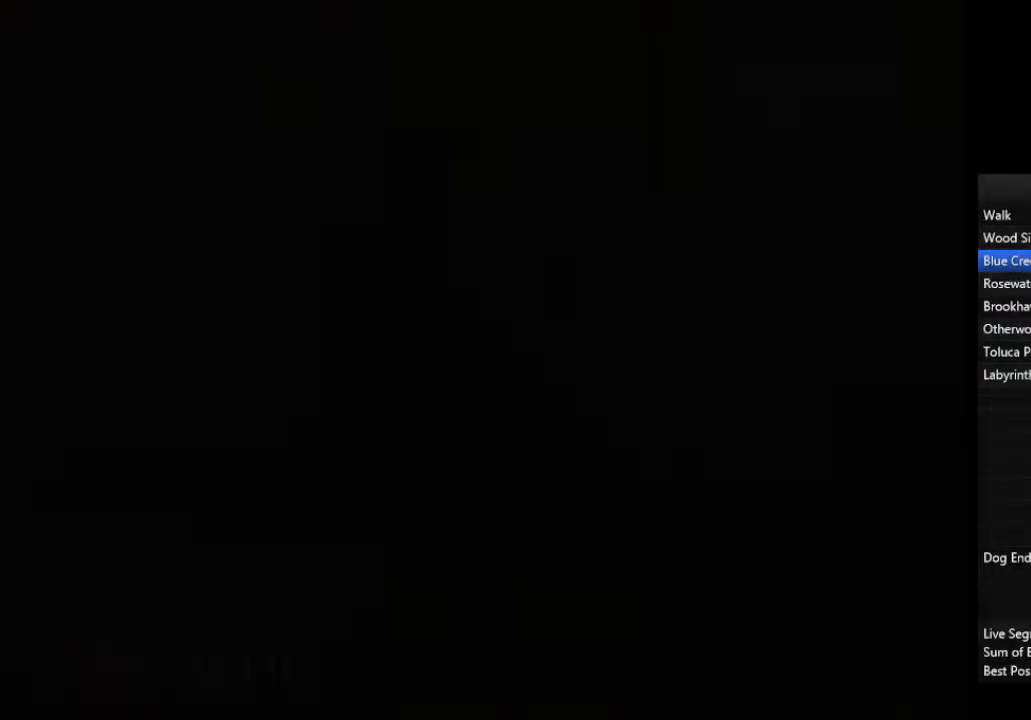
{"buttons": [], "left_stick": "up", "right_stick": "center", "events": []}
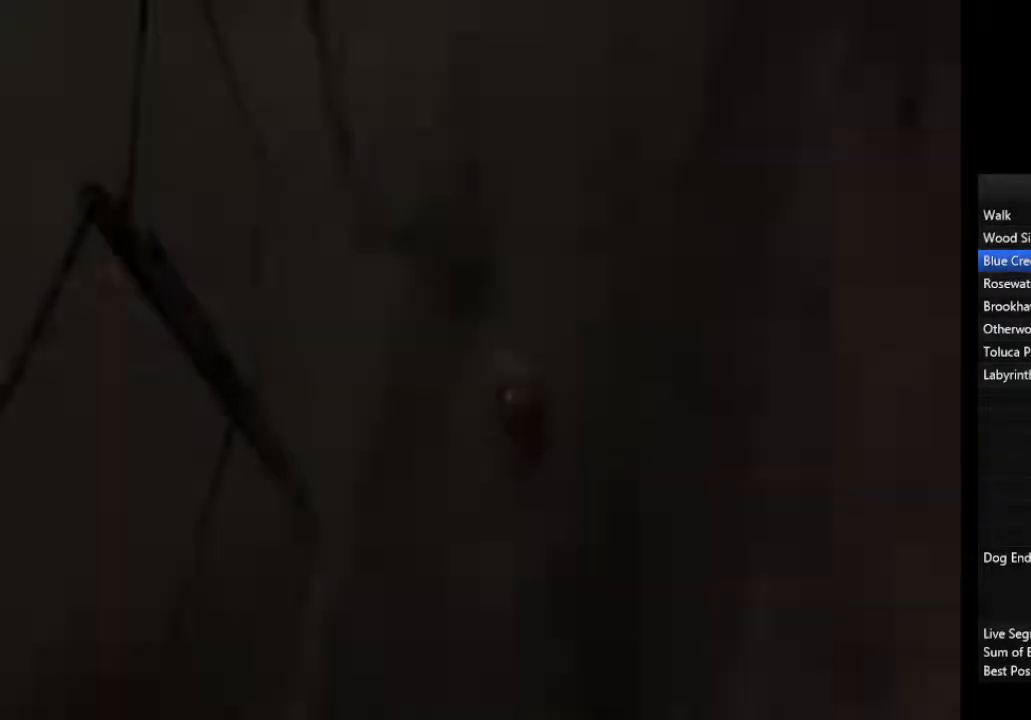
{"buttons": [], "left_stick": "up", "right_stick": "center", "events": []}
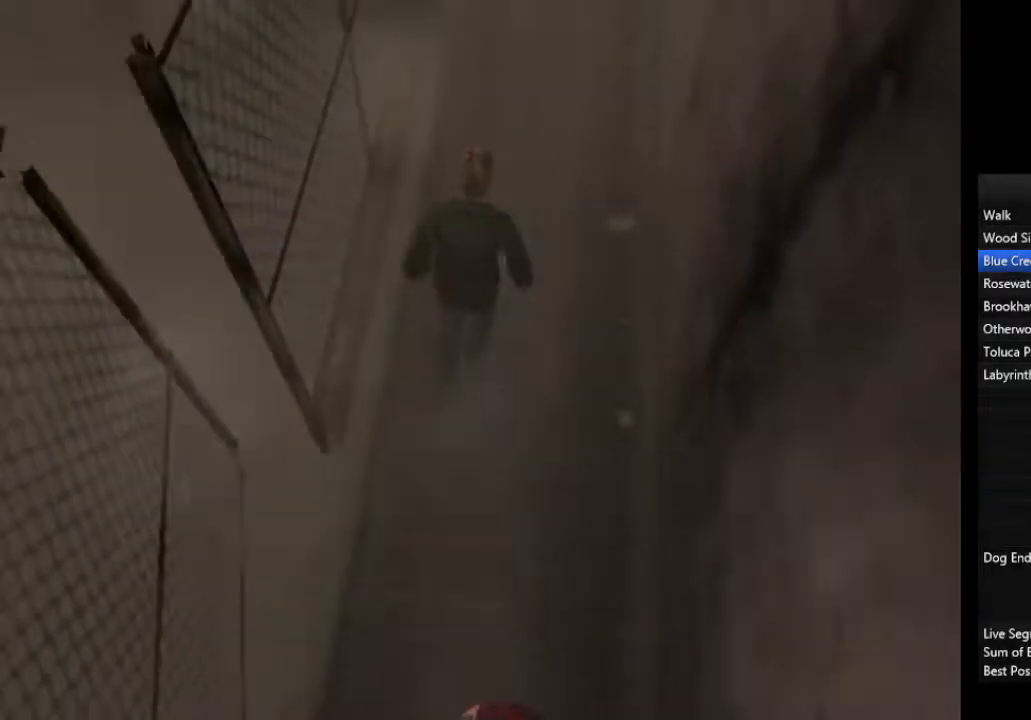
{"buttons": [], "left_stick": "up", "right_stick": "center", "events": [[67, "L1", "down"], [133, "L1", "up"], [233, "L1", "down"], [300, "L1", "up"], [400, "L1", "down"], [467, "L1", "up"]]}
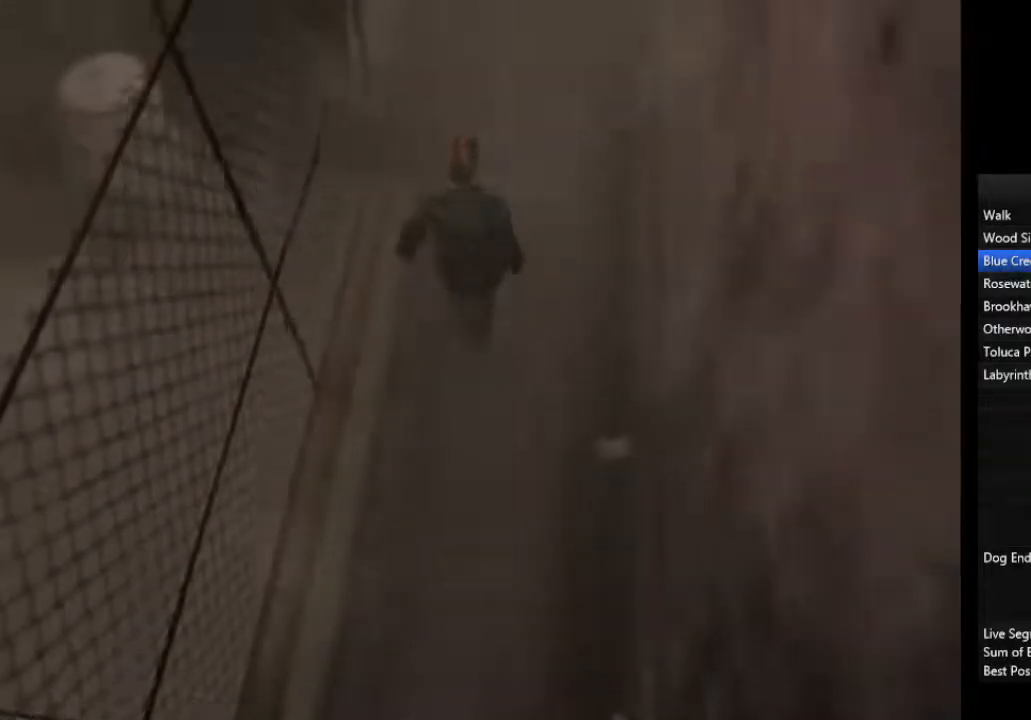
{"buttons": [], "left_stick": "up", "right_stick": "center", "events": [[67, "L1", "down"], [133, "L1", "up"], [233, "L1", "down"], [333, "L1", "up"], [433, "L1", "down"], [500, "L1", "up"]]}
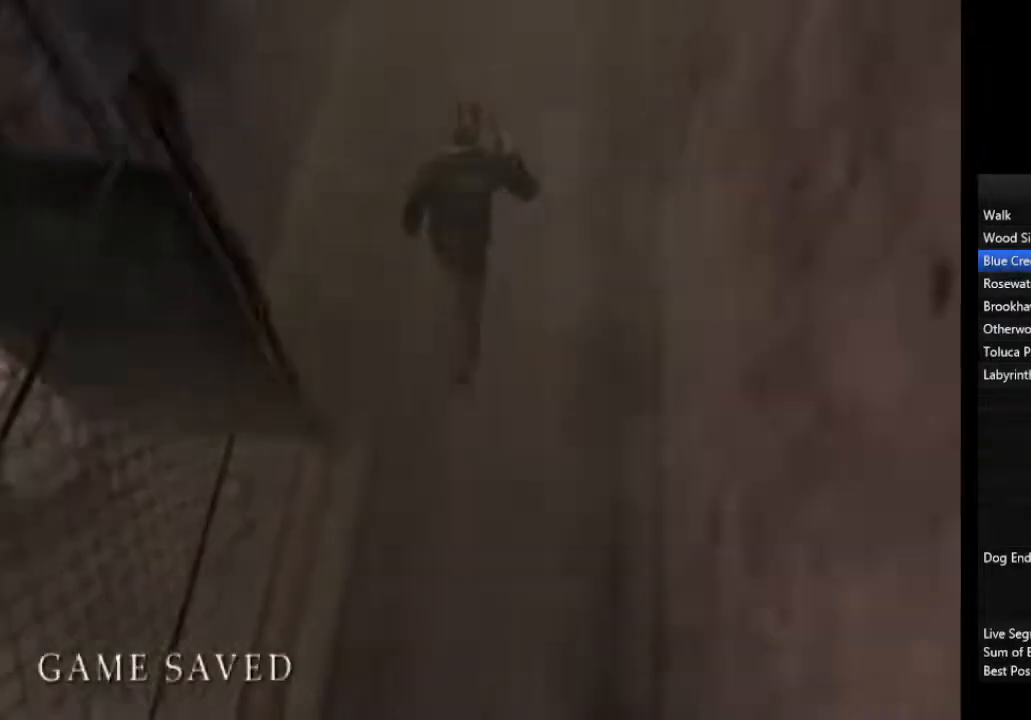
{"buttons": ["L1"], "left_stick": "up", "right_stick": "center", "events": [[100, "L1", "down"], [167, "L1", "up"], [300, "L1", "down"], [367, "L1", "up"], [500, "L1", "down"]]}
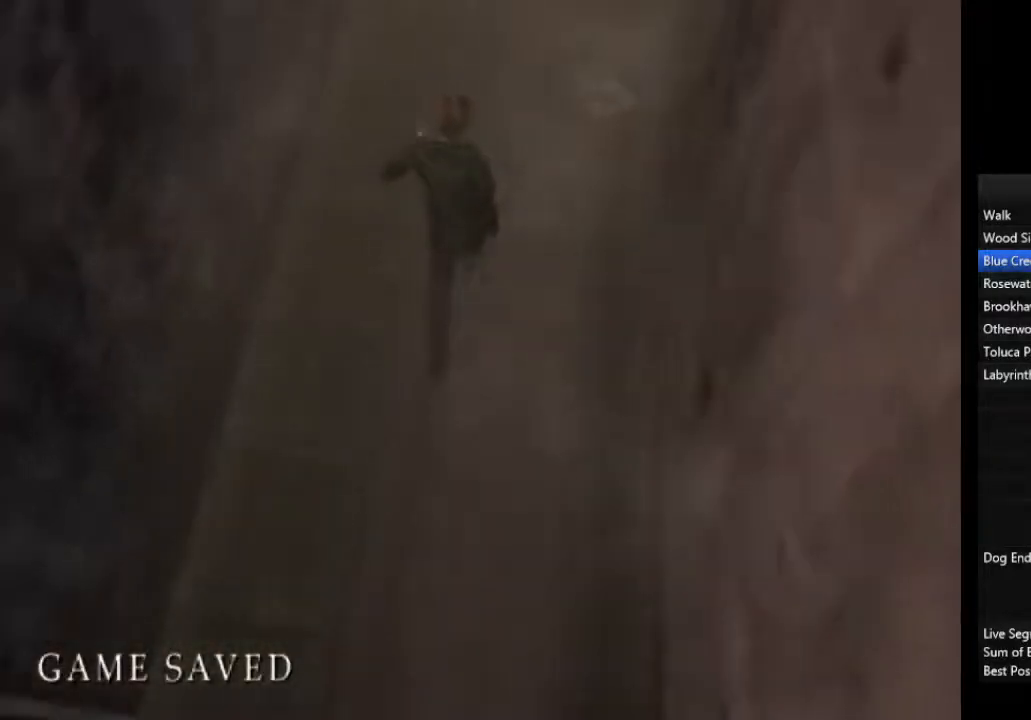
{"buttons": [], "left_stick": "up", "right_stick": "center", "events": [[67, "L1", "up"], [167, "L1", "down"], [233, "L1", "up"], [333, "L1", "down"], [400, "L1", "up"]]}
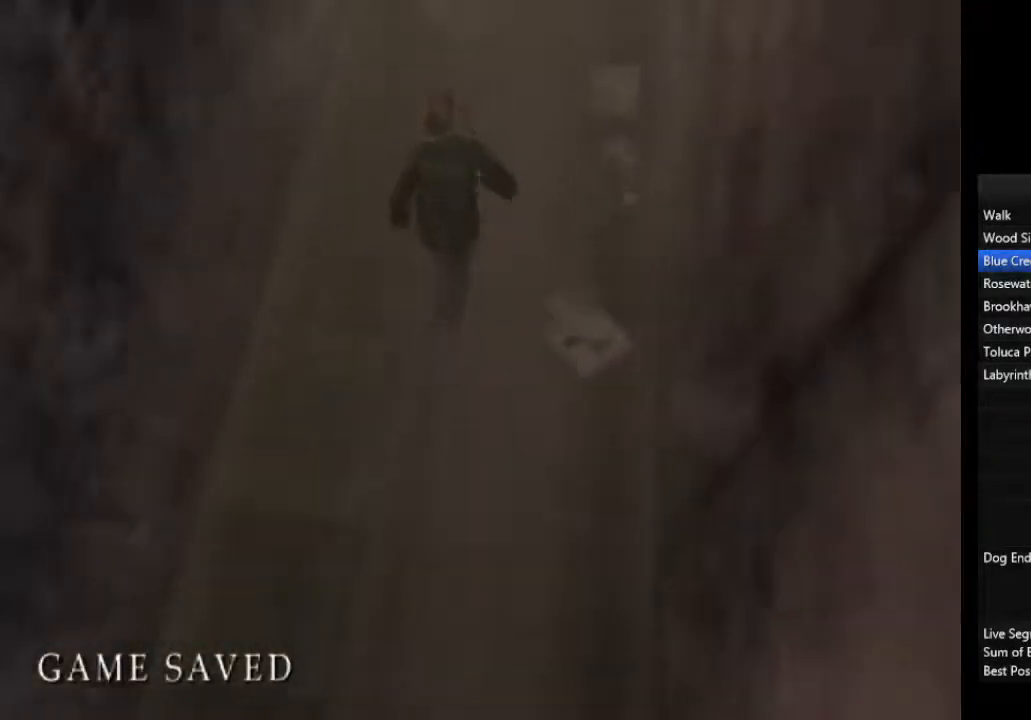
{"buttons": ["L1"], "left_stick": "up", "right_stick": "center", "events": [[33, "L1", "down"], [67, "L1", "up"], [200, "L1", "down"], [233, "L1", "up"], [500, "L1", "down"]]}
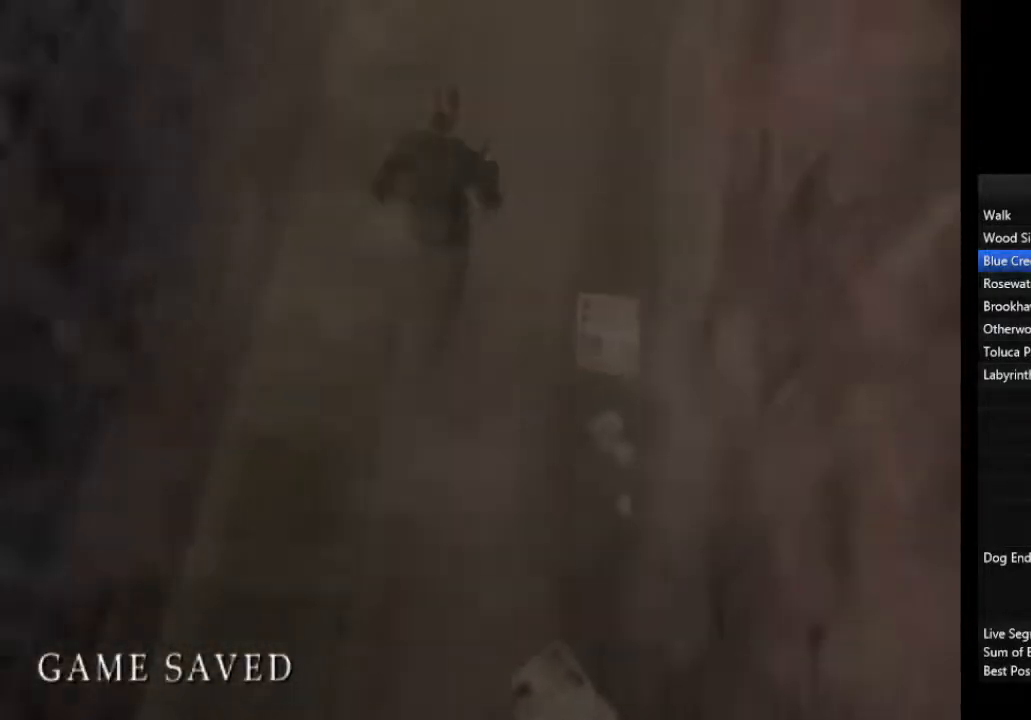
{"buttons": [], "left_stick": "up", "right_stick": "center", "events": [[67, "L1", "up"], [133, "L1", "down"], [167, "L1", "up"], [200, "L1", "down"], [267, "L1", "up"], [333, "L1", "down"], [433, "L1", "up"]]}
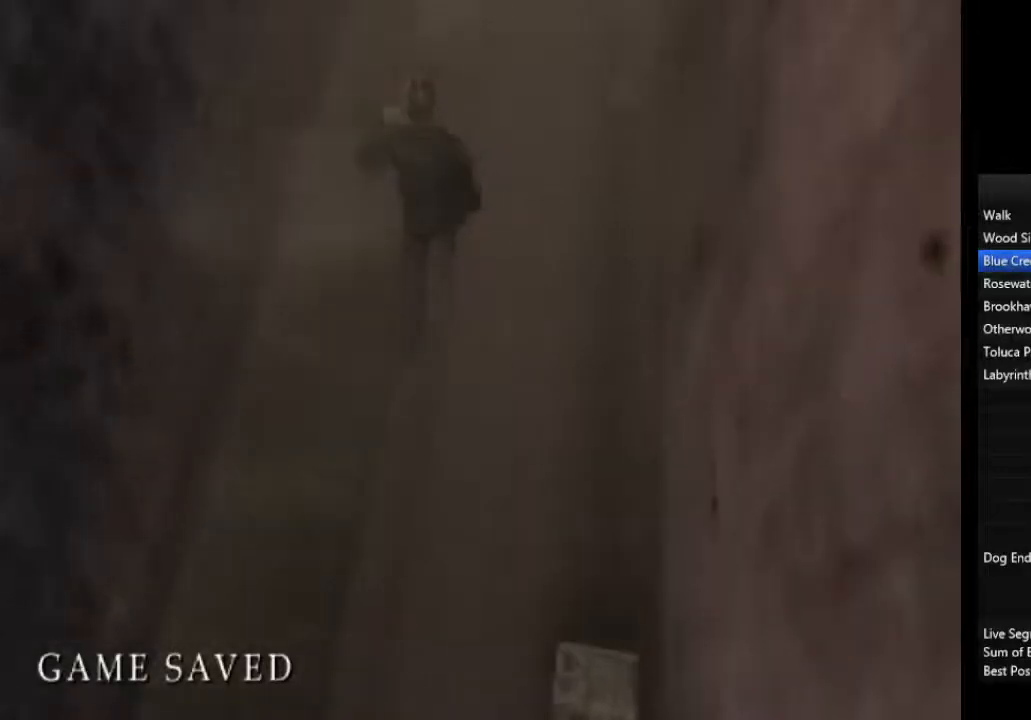
{"buttons": [], "left_stick": "up", "right_stick": "center", "events": [[33, "L1", "down"], [67, "L1", "up"], [167, "L1", "down"], [267, "L1", "up"]]}
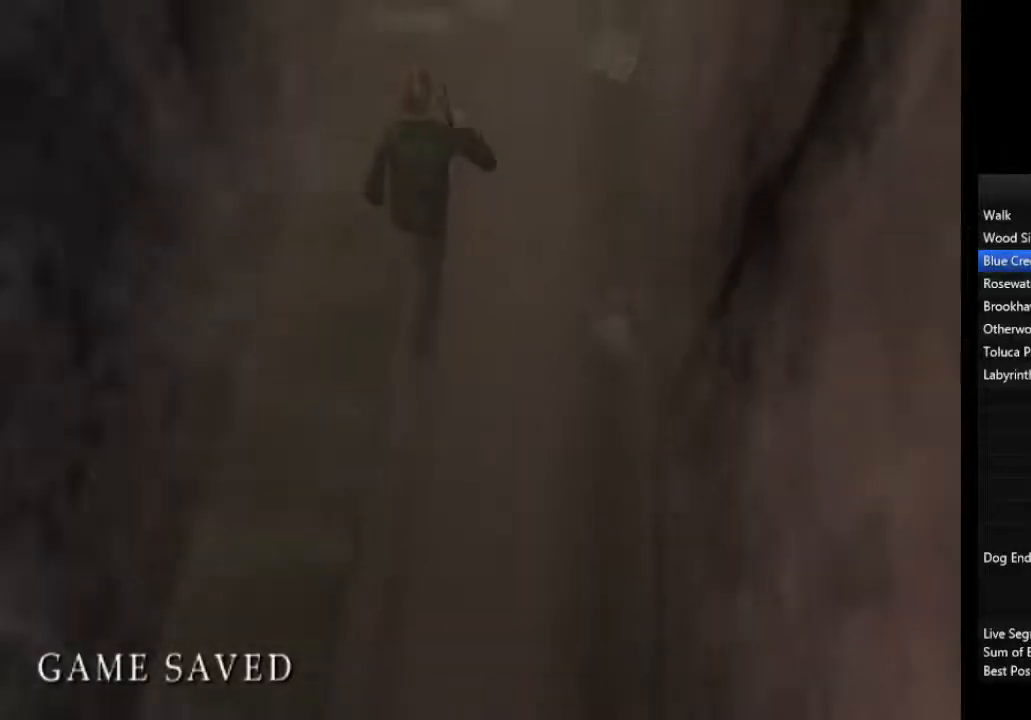
{"buttons": [], "left_stick": "up", "right_stick": "center", "events": []}
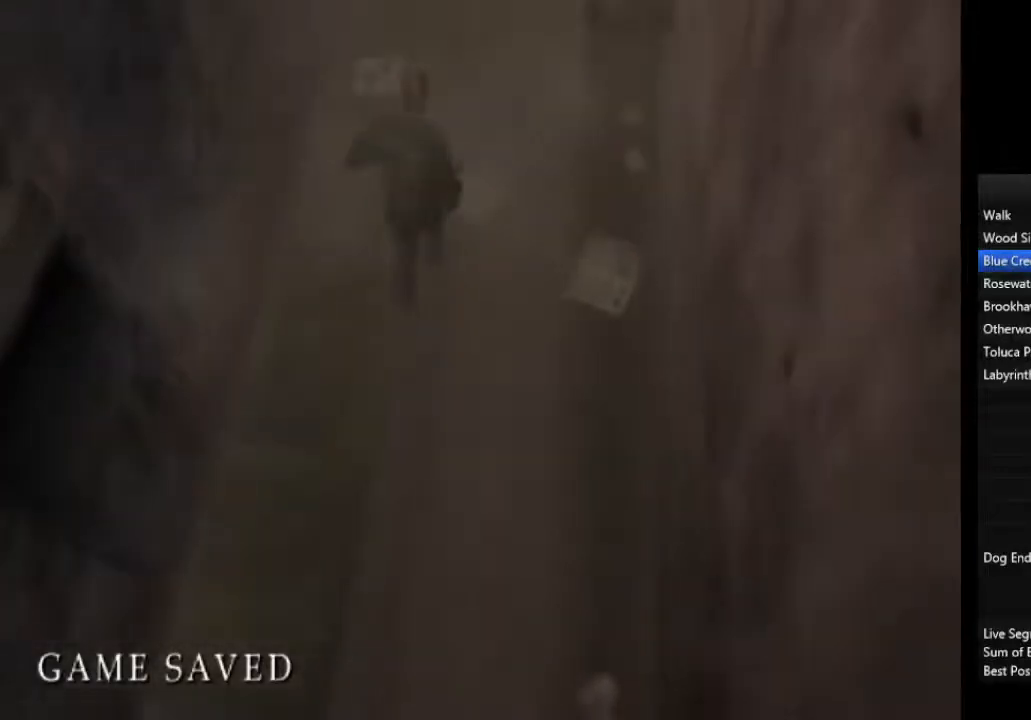
{"buttons": [], "left_stick": "up", "right_stick": "center", "events": []}
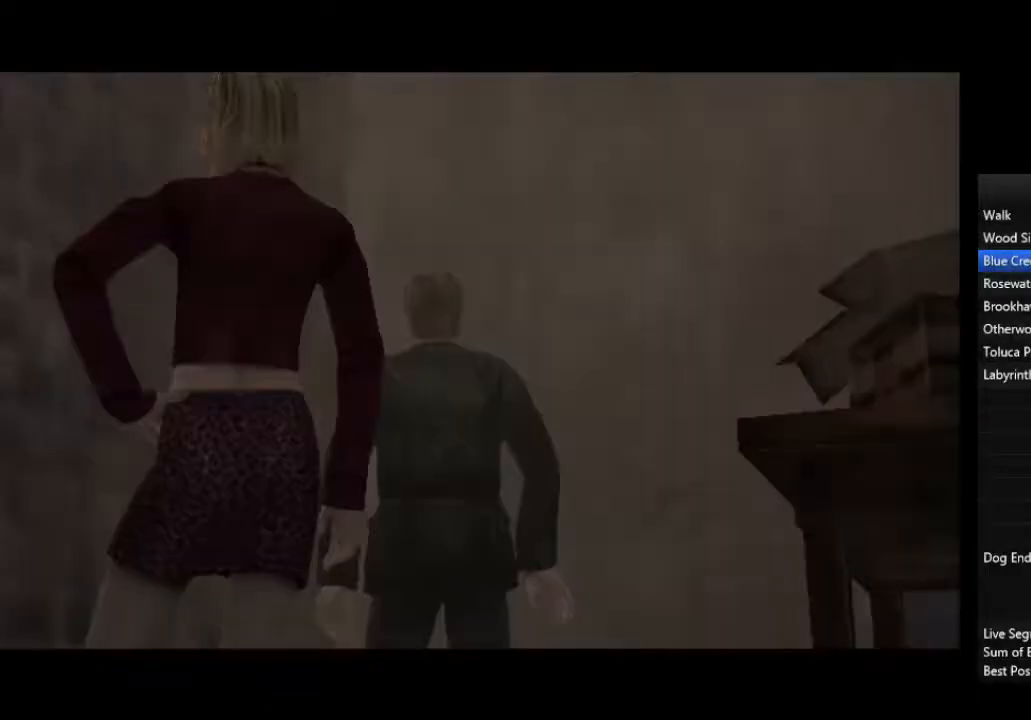
{"buttons": [], "left_stick": "down-left", "right_stick": "center", "events": [[133, "R2", "down"], [167, "left_stick", "down-left"], [233, "R2", "up"]]}
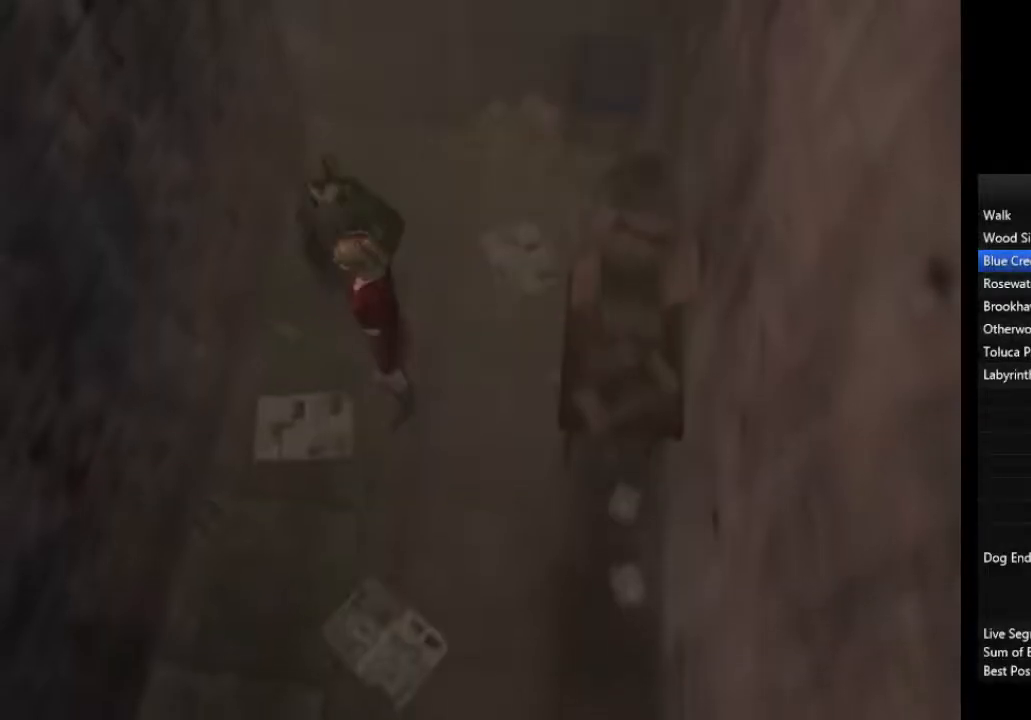
{"buttons": [], "left_stick": "down-left", "right_stick": "center", "events": []}
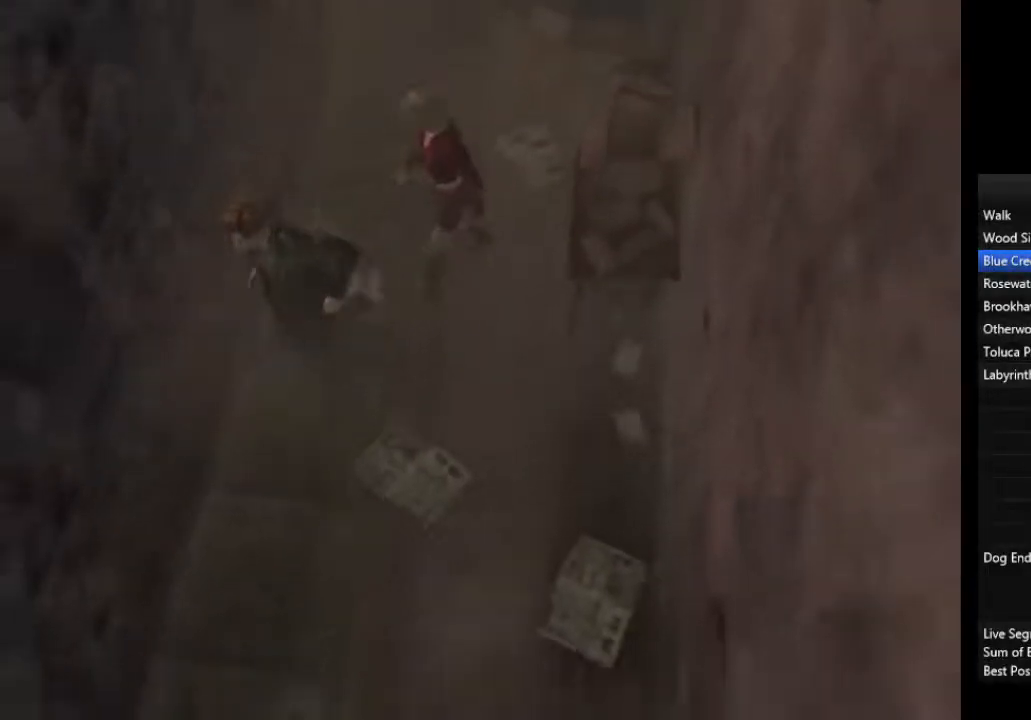
{"buttons": [], "left_stick": "down-left", "right_stick": "center", "events": [[67, "CROSS", "down"], [133, "CROSS", "up"], [200, "CROSS", "down"], [233, "CROSS", "up"], [300, "CROSS", "down"], [367, "CROSS", "up"], [400, "CROSS", "down"], [467, "CROSS", "up"]]}
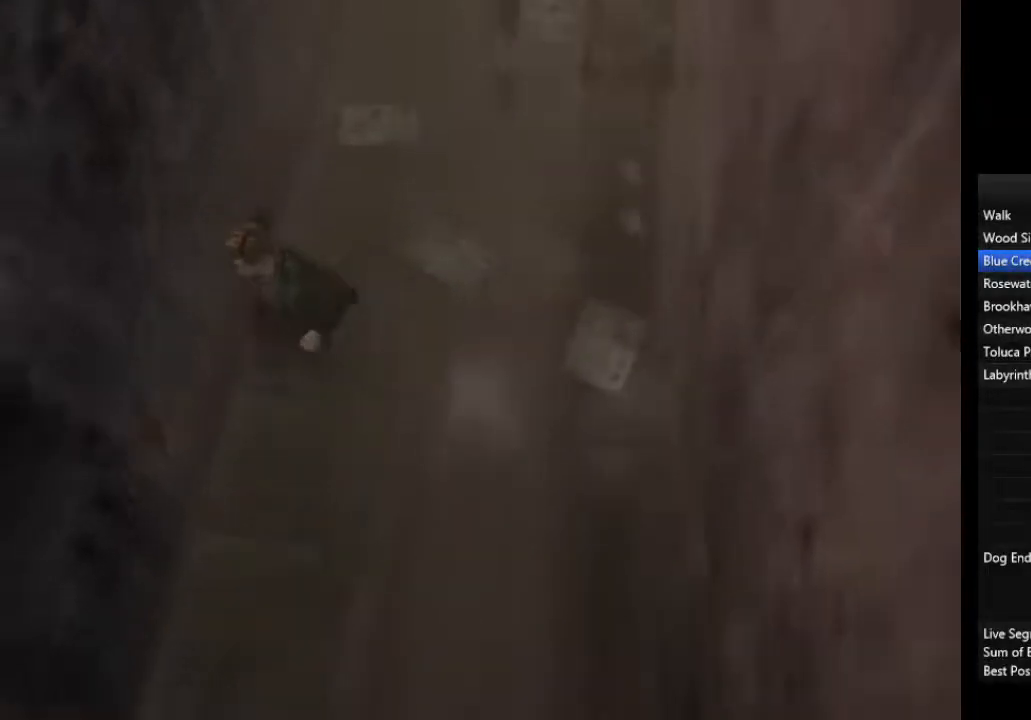
{"buttons": ["CROSS"], "left_stick": "left", "right_stick": "center", "events": [[33, "CROSS", "down"], [67, "CROSS", "up"], [133, "CROSS", "down"], [200, "CROSS", "up"], [233, "CROSS", "down"], [300, "CROSS", "up"], [333, "CROSS", "down"], [367, "left_stick", "left"], [400, "CROSS", "up"], [467, "CROSS", "down"]]}